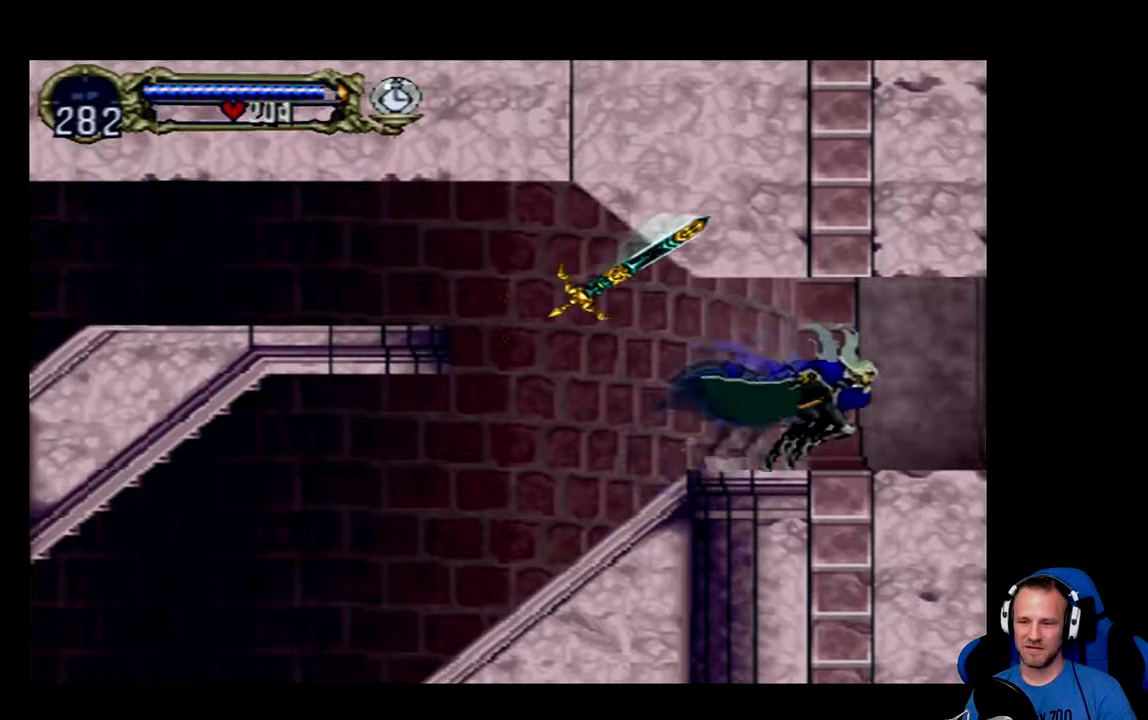
Gameplay with a controller (Xbox layout); each line is a JSON object with the inputs held at the frame after it. "events" lists button and stick changes between this image and that frame as [ms after this image, input, new state], when the widget could be followed in between.
{"buttons": ["DPAD_RIGHT"], "left_stick": "center", "right_stick": "center", "events": []}
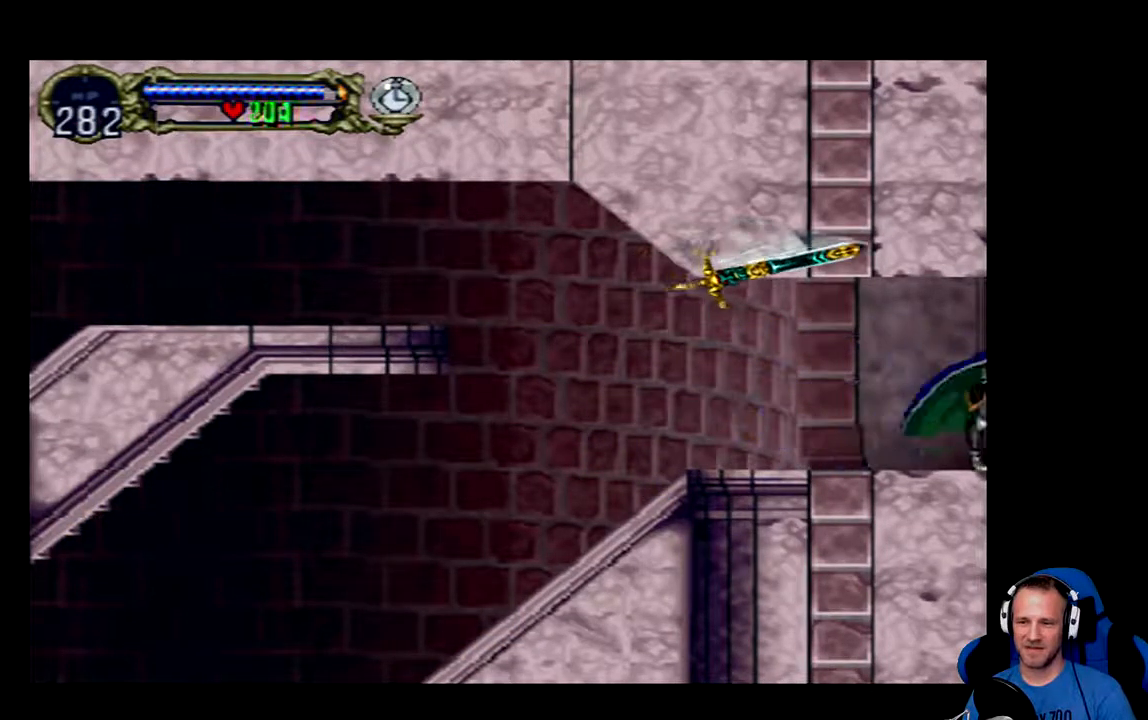
{"buttons": [], "left_stick": "center", "right_stick": "center", "events": [[217, "DPAD_RIGHT", "up"]]}
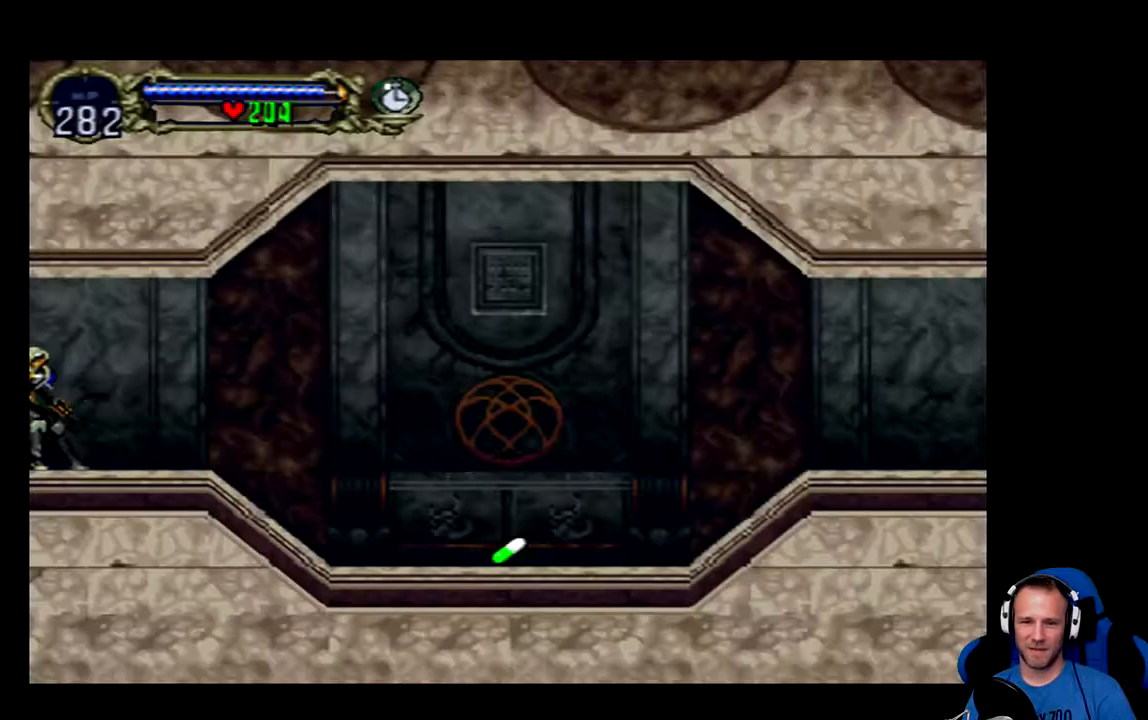
{"buttons": ["DPAD_RIGHT"], "left_stick": "center", "right_stick": "center", "events": [[250, "DPAD_RIGHT", "down"]]}
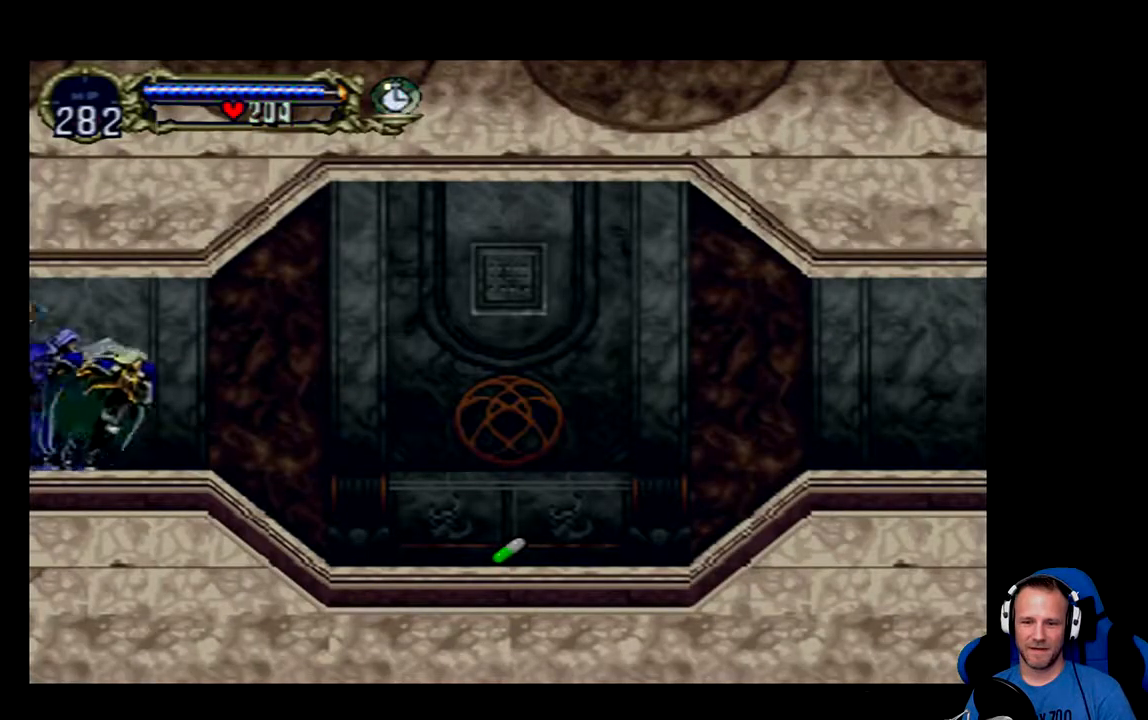
{"buttons": ["DPAD_RIGHT"], "left_stick": "center", "right_stick": "center", "events": []}